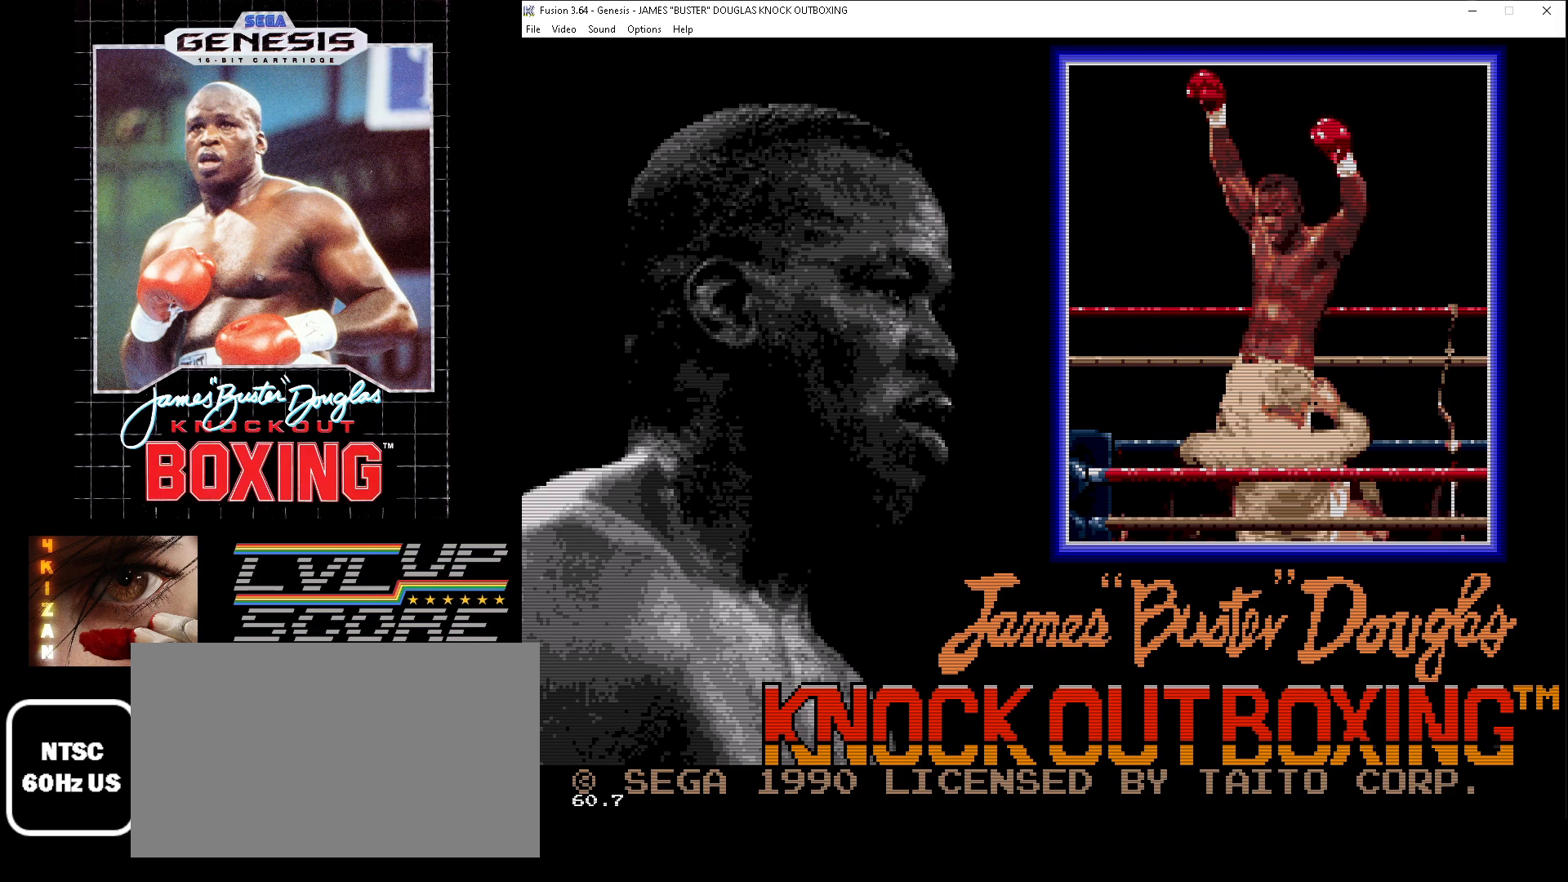
Gameplay with a controller (Xbox layout); each line is a JSON object with the inputs held at the frame after it. "events" lists button and stick changes between this image and that frame as [ms after this image, input, new state], when the widget could be followed in between. Not read: L1 L2 L3 R1 R2 R3.
{"buttons": [], "events": [[250, "A", "down"], [383, "A", "up"]]}
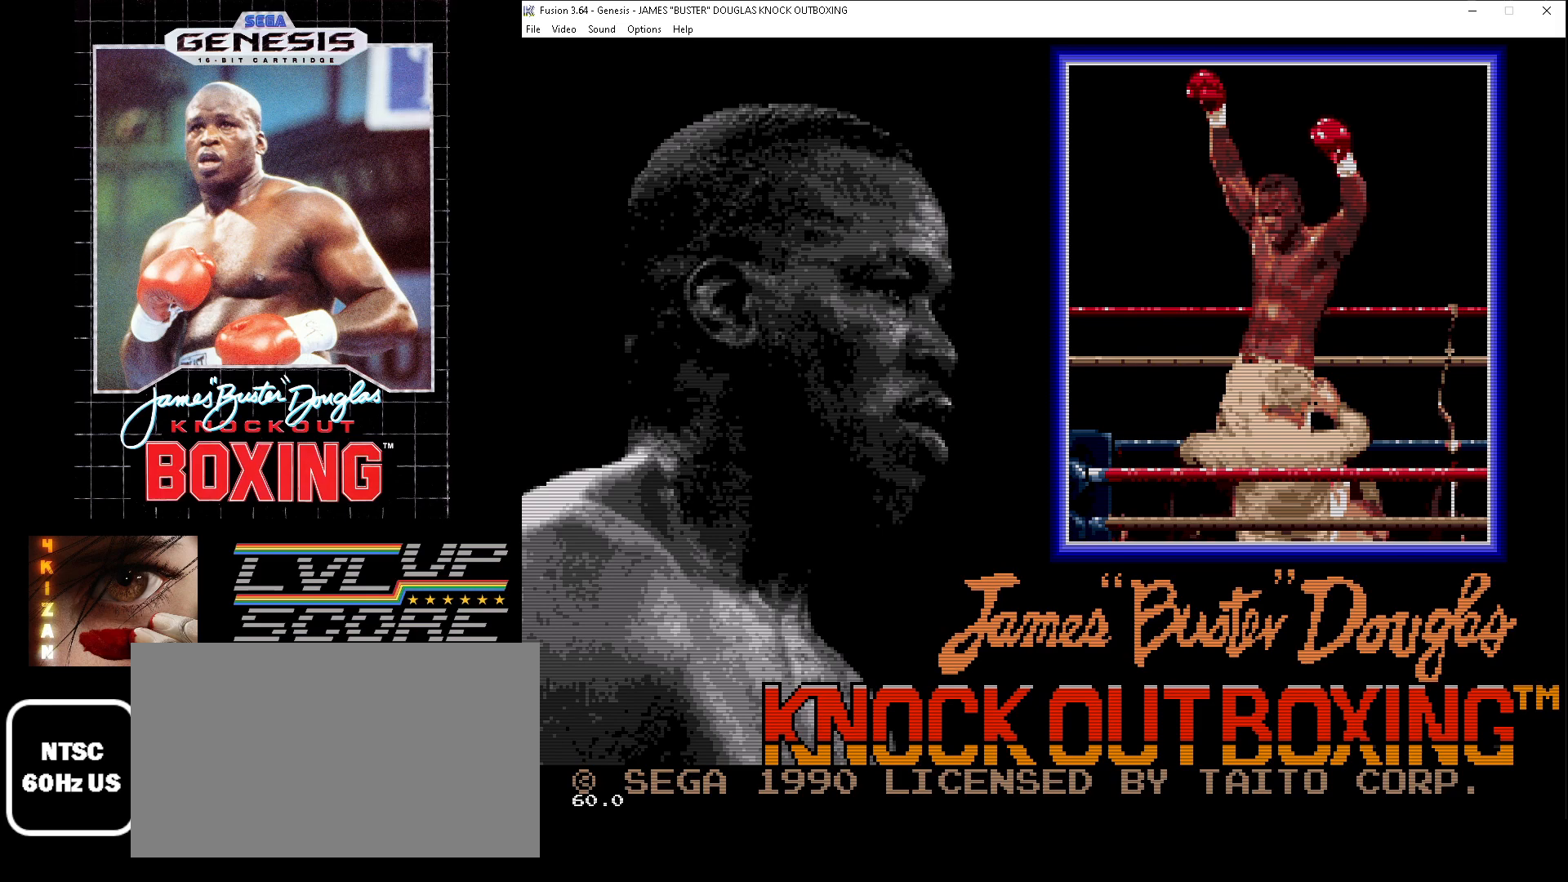
{"buttons": [], "events": []}
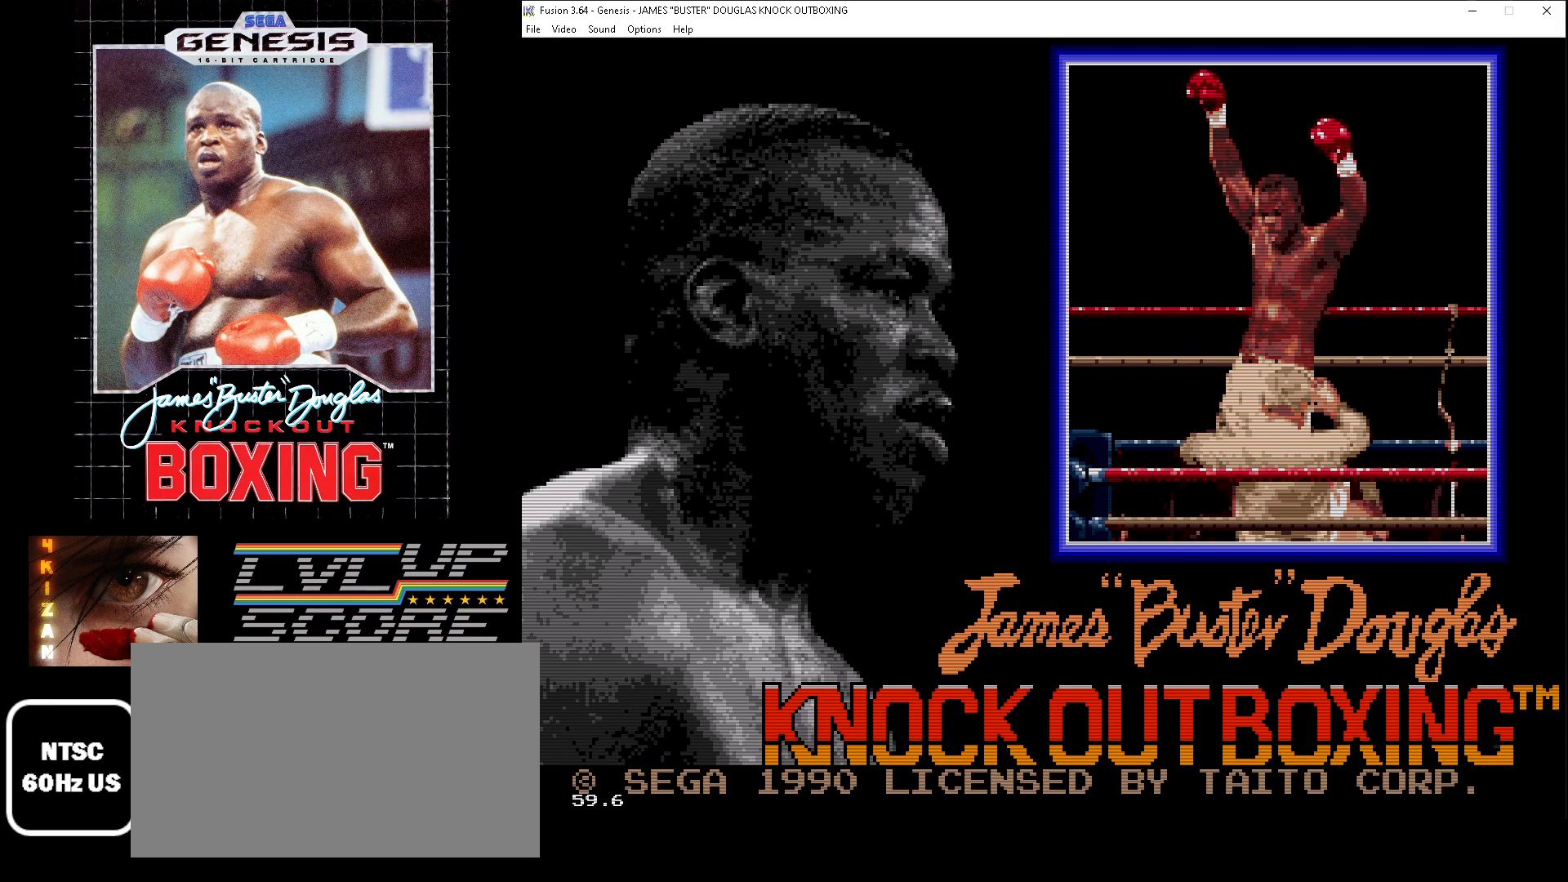
{"buttons": [], "events": [[200, "SELECT", "down"], [317, "SELECT", "up"]]}
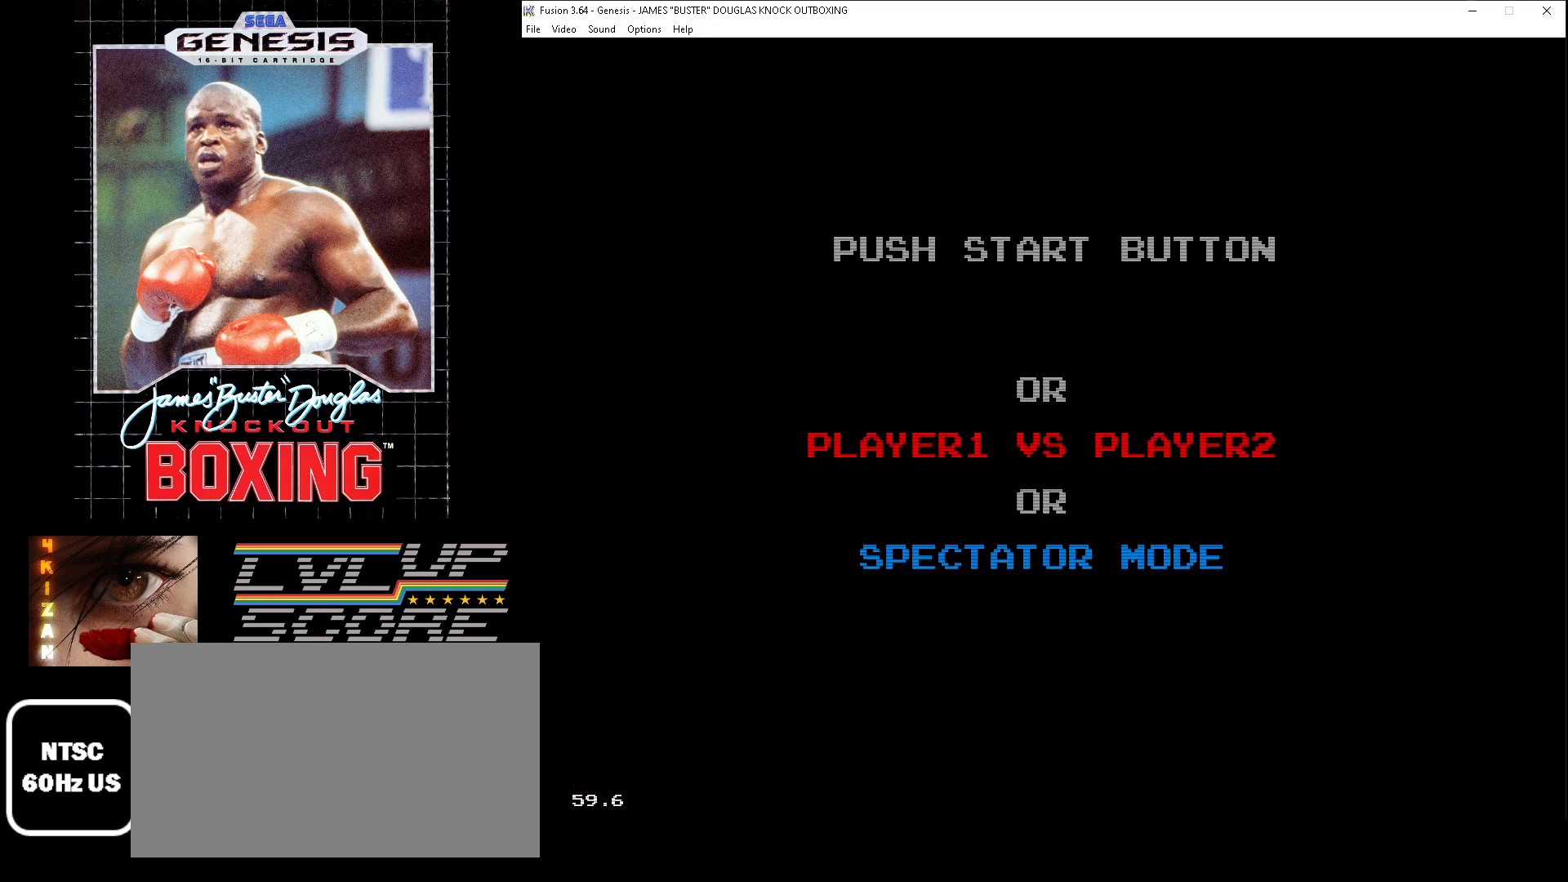
{"buttons": [], "events": []}
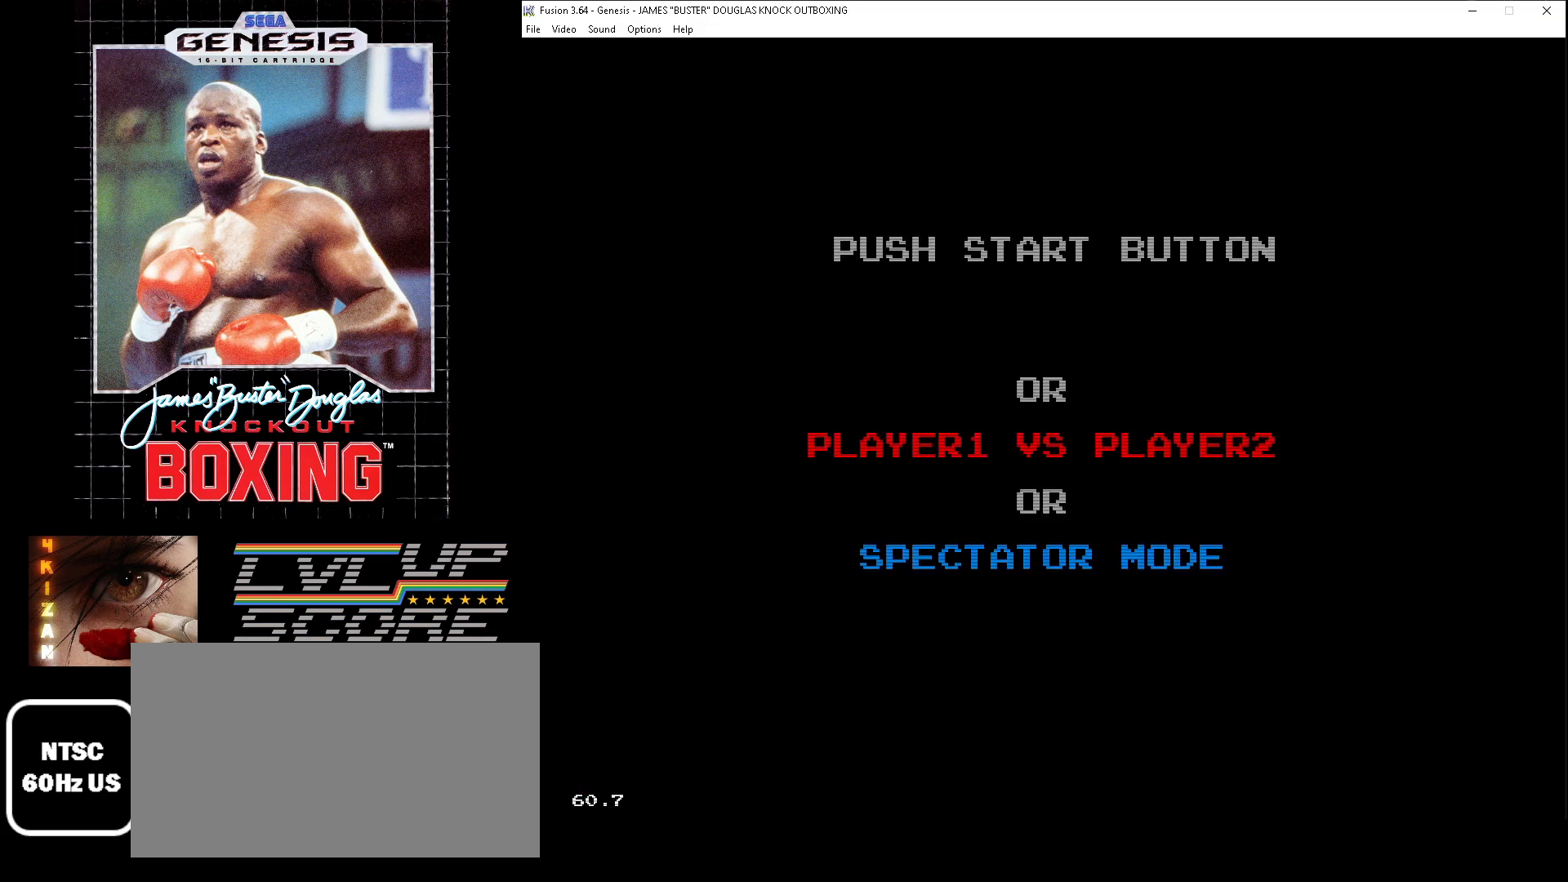
{"buttons": [], "events": []}
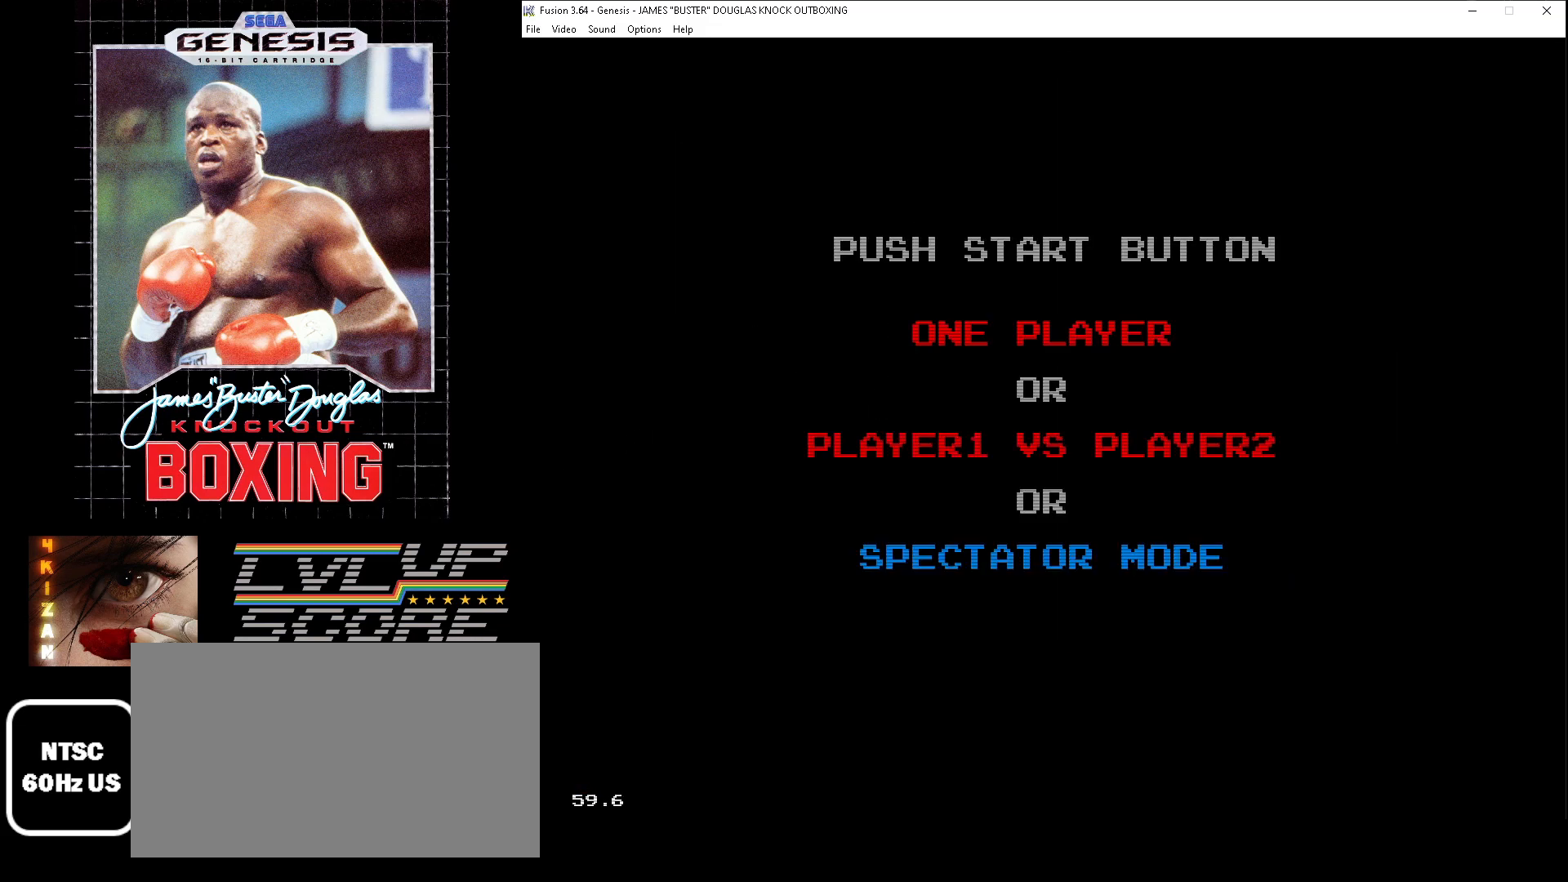
{"buttons": [], "events": []}
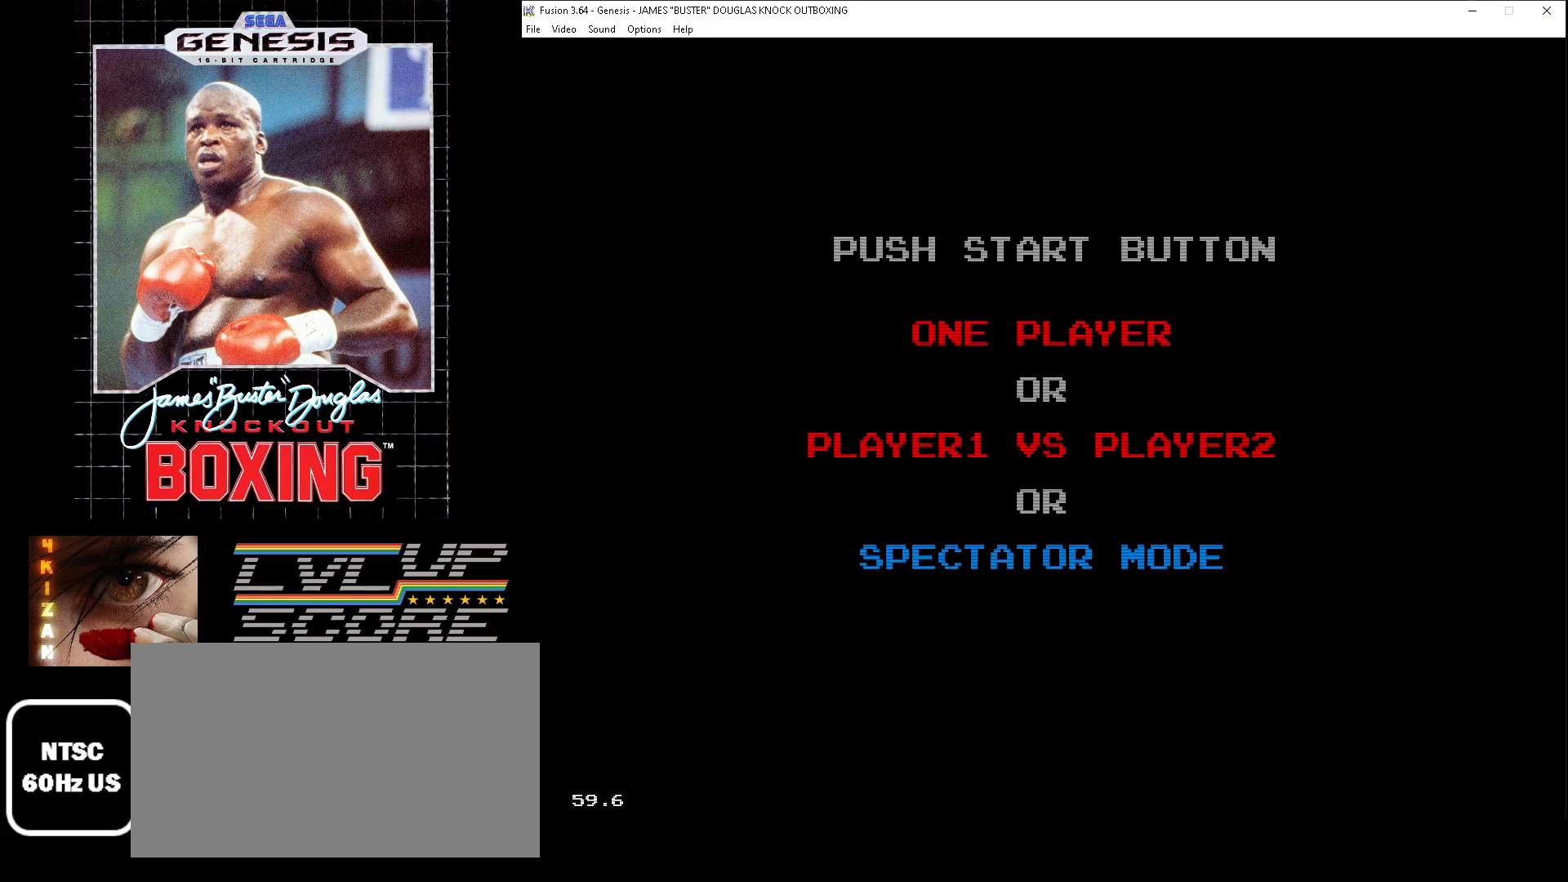
{"buttons": [], "events": []}
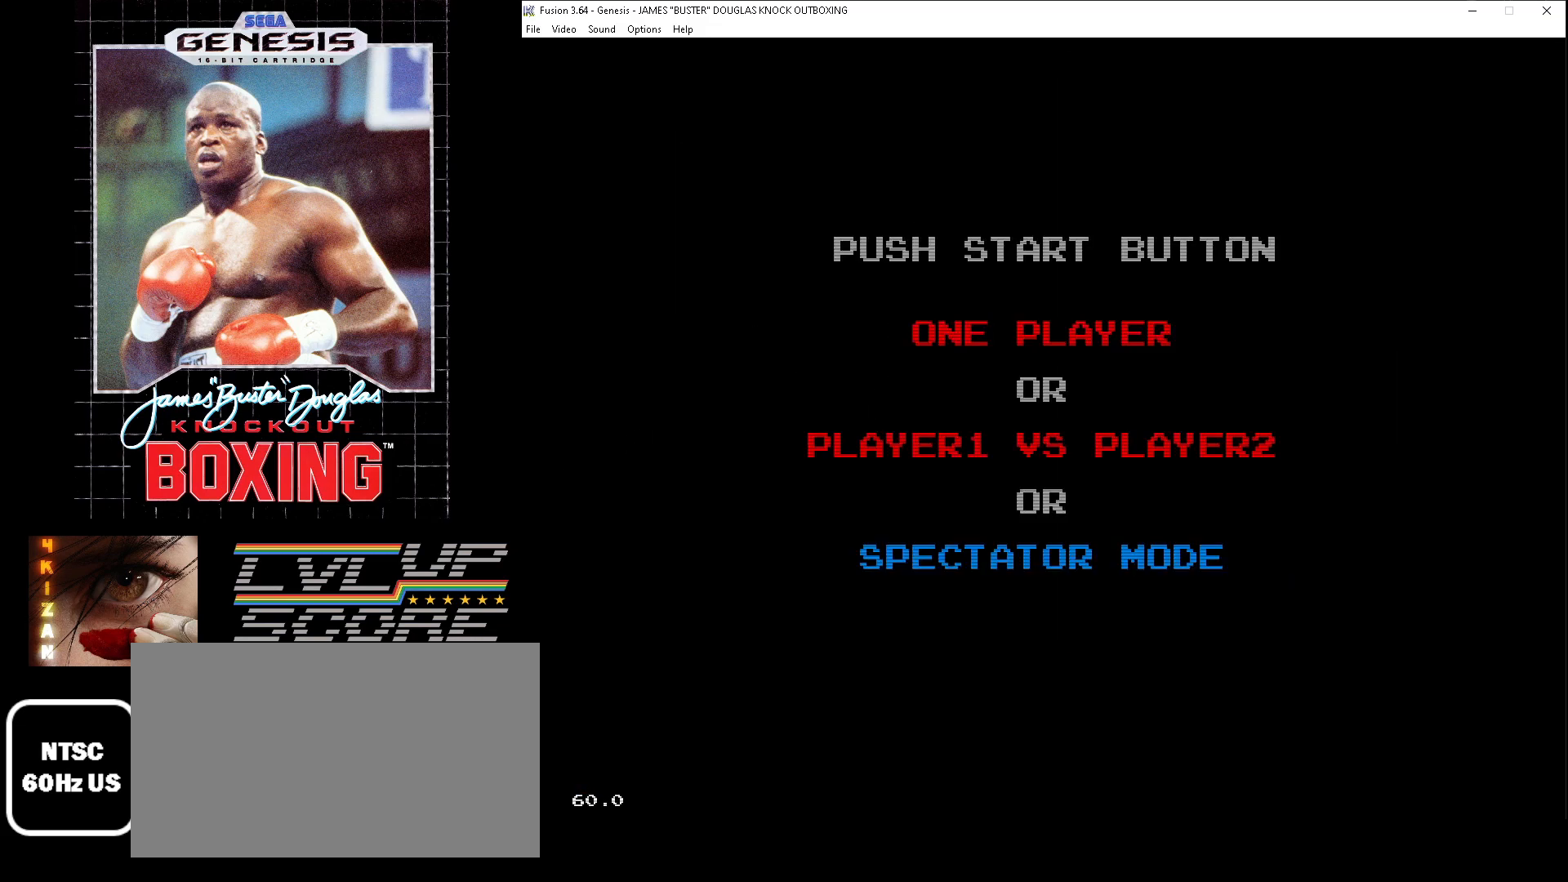
{"buttons": [], "events": []}
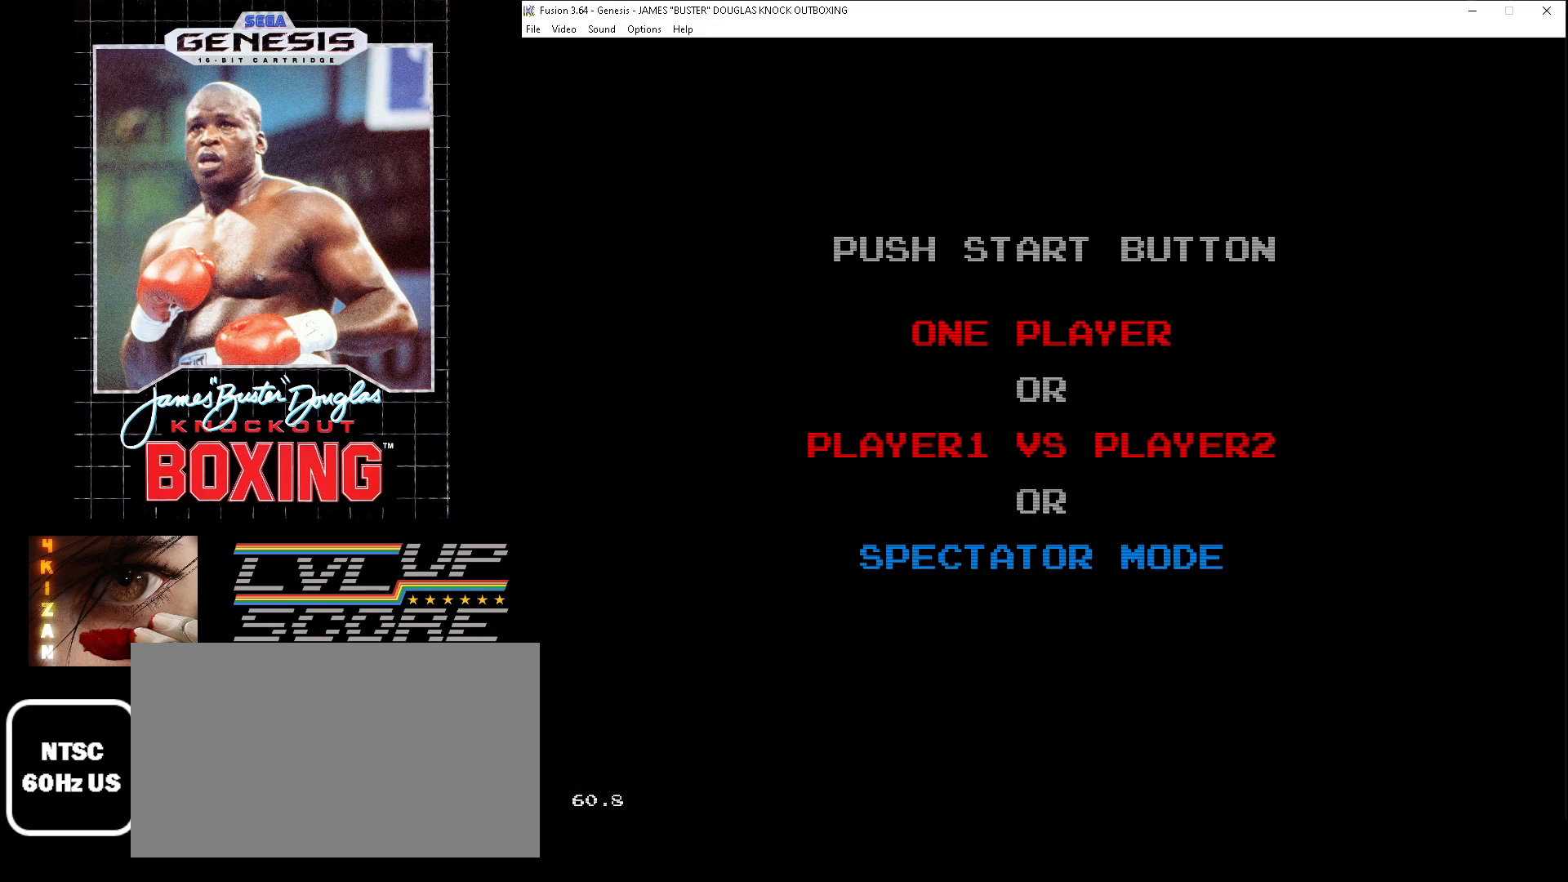
{"buttons": [], "events": [[300, "SELECT", "down"], [383, "SELECT", "up"]]}
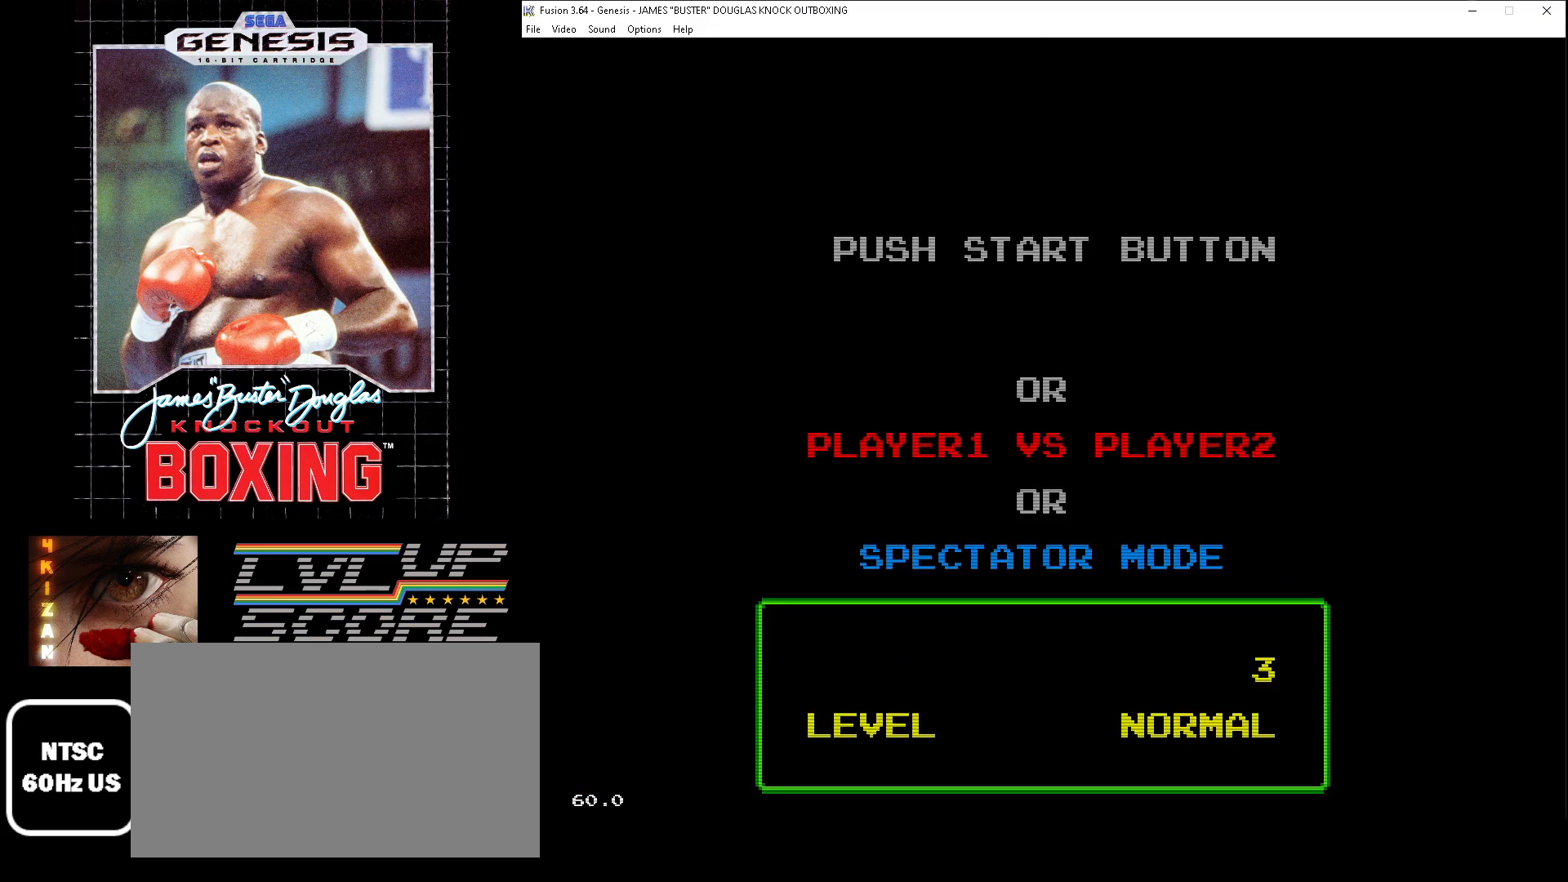
{"buttons": [], "events": []}
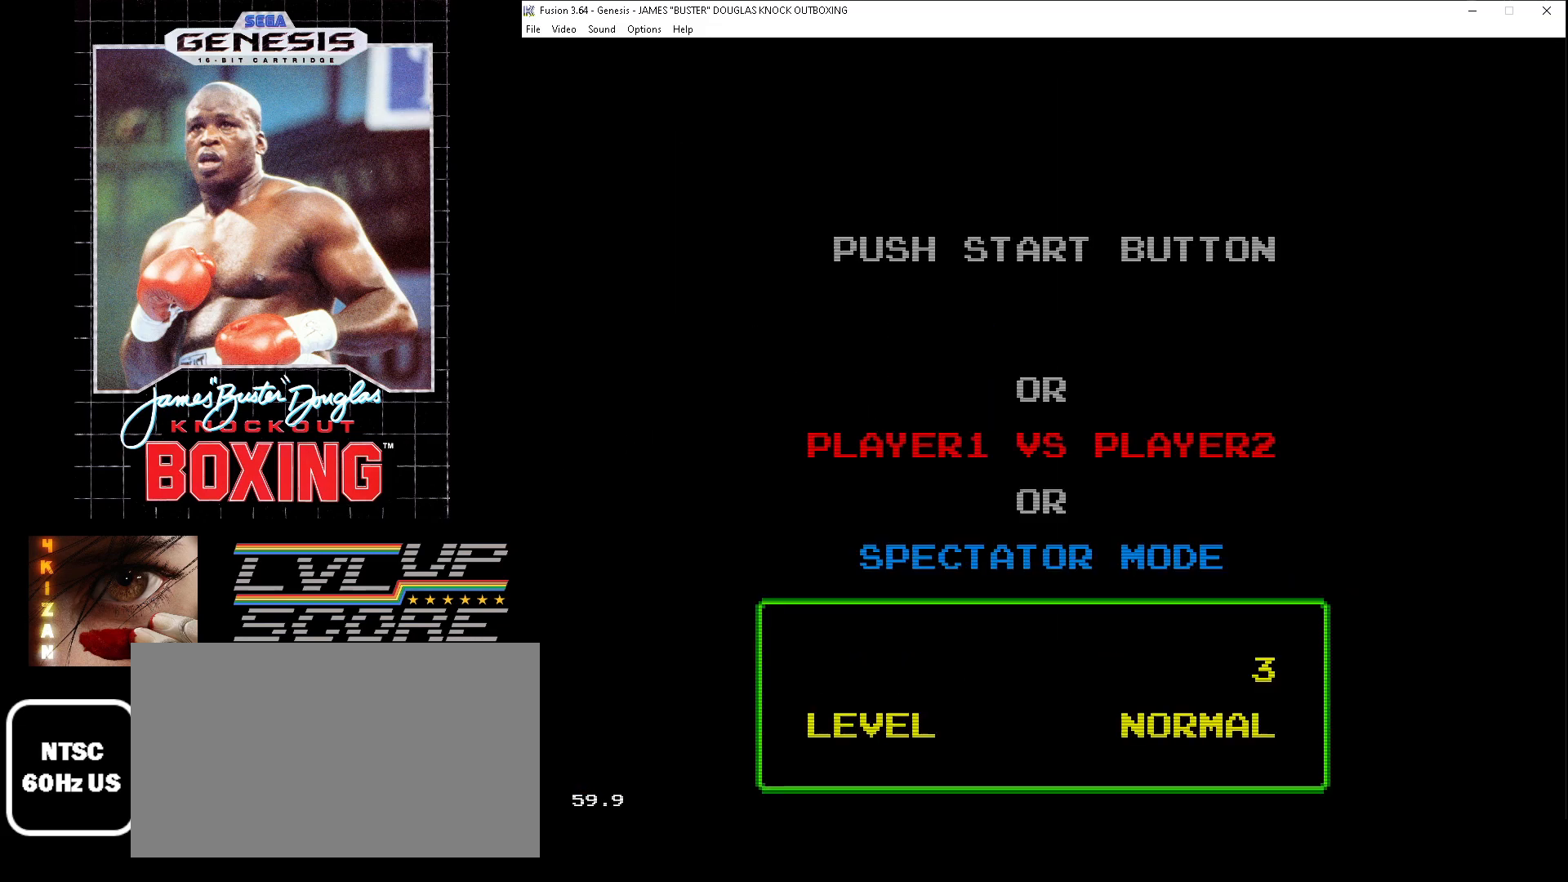
{"buttons": [], "events": []}
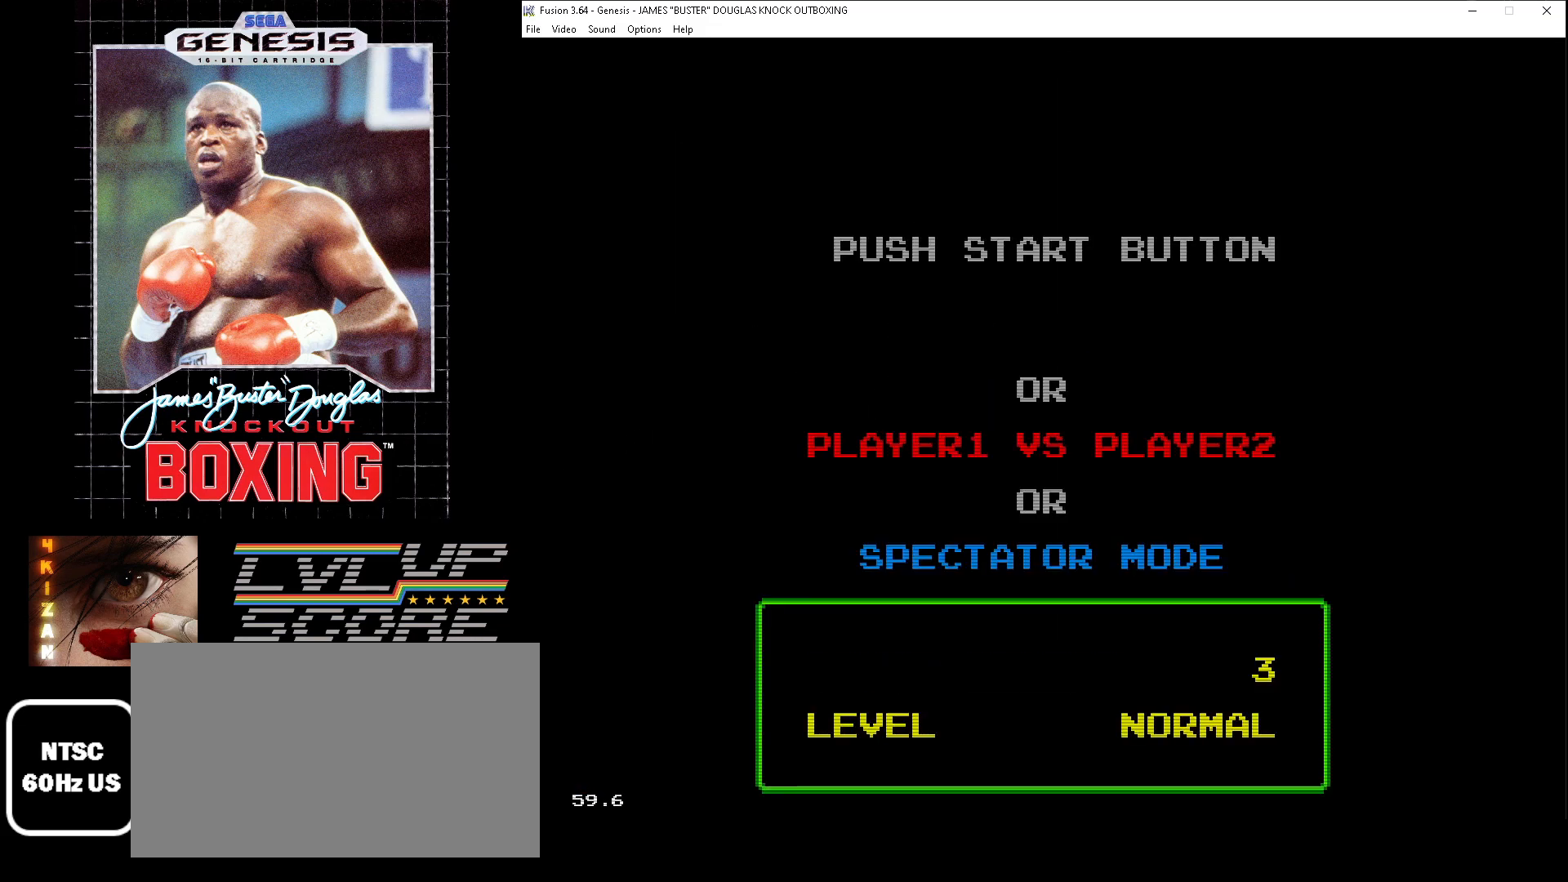
{"buttons": ["DPAD_DOWN"], "events": [[483, "DPAD_DOWN", "down"]]}
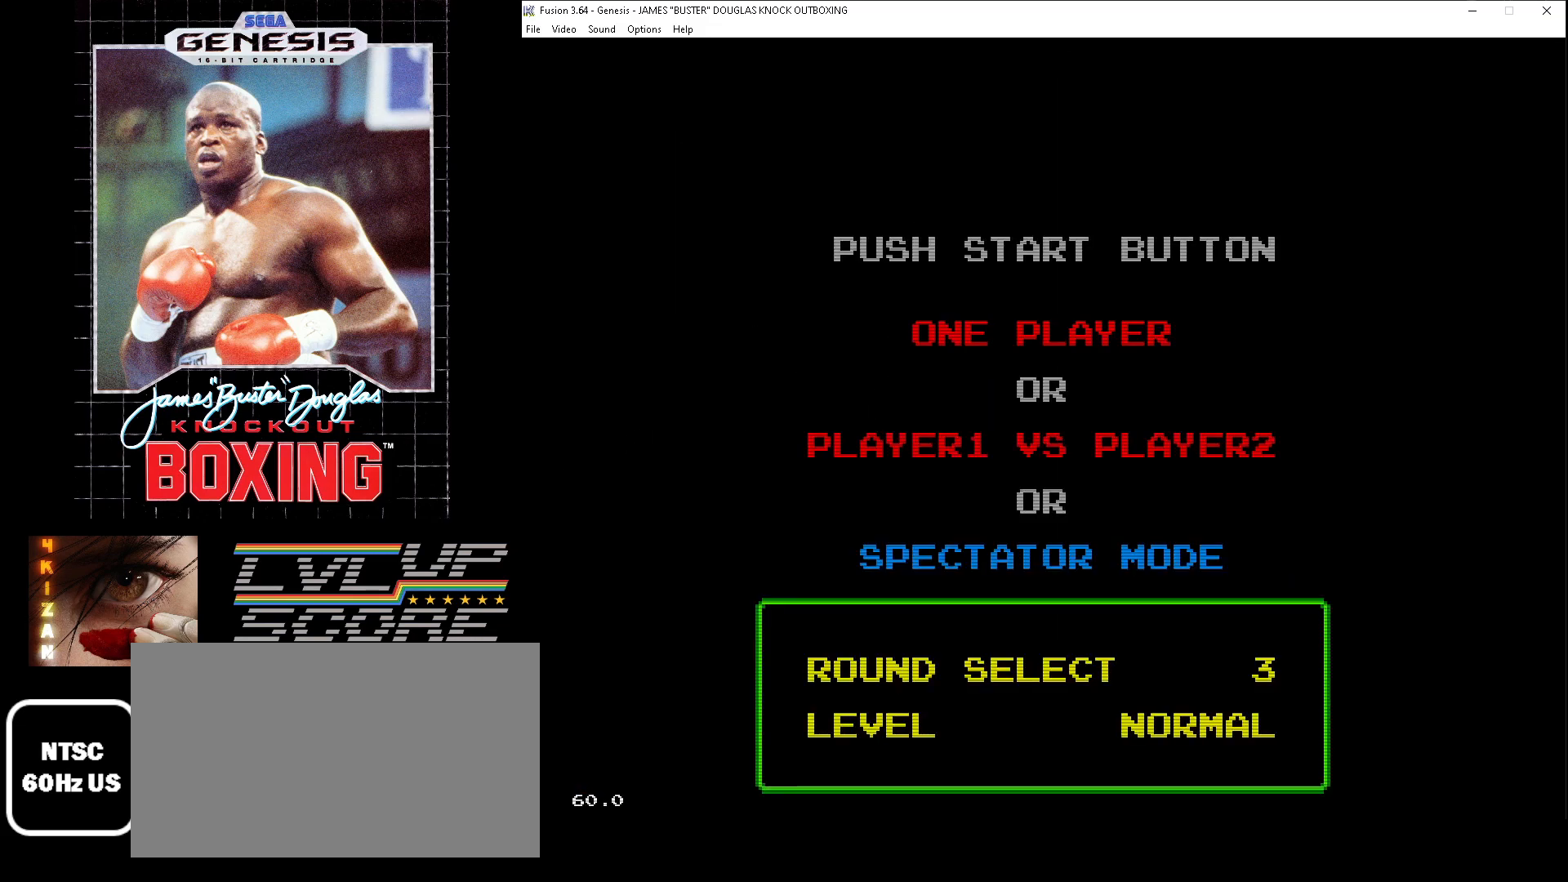
{"buttons": [], "events": [[100, "DPAD_DOWN", "up"]]}
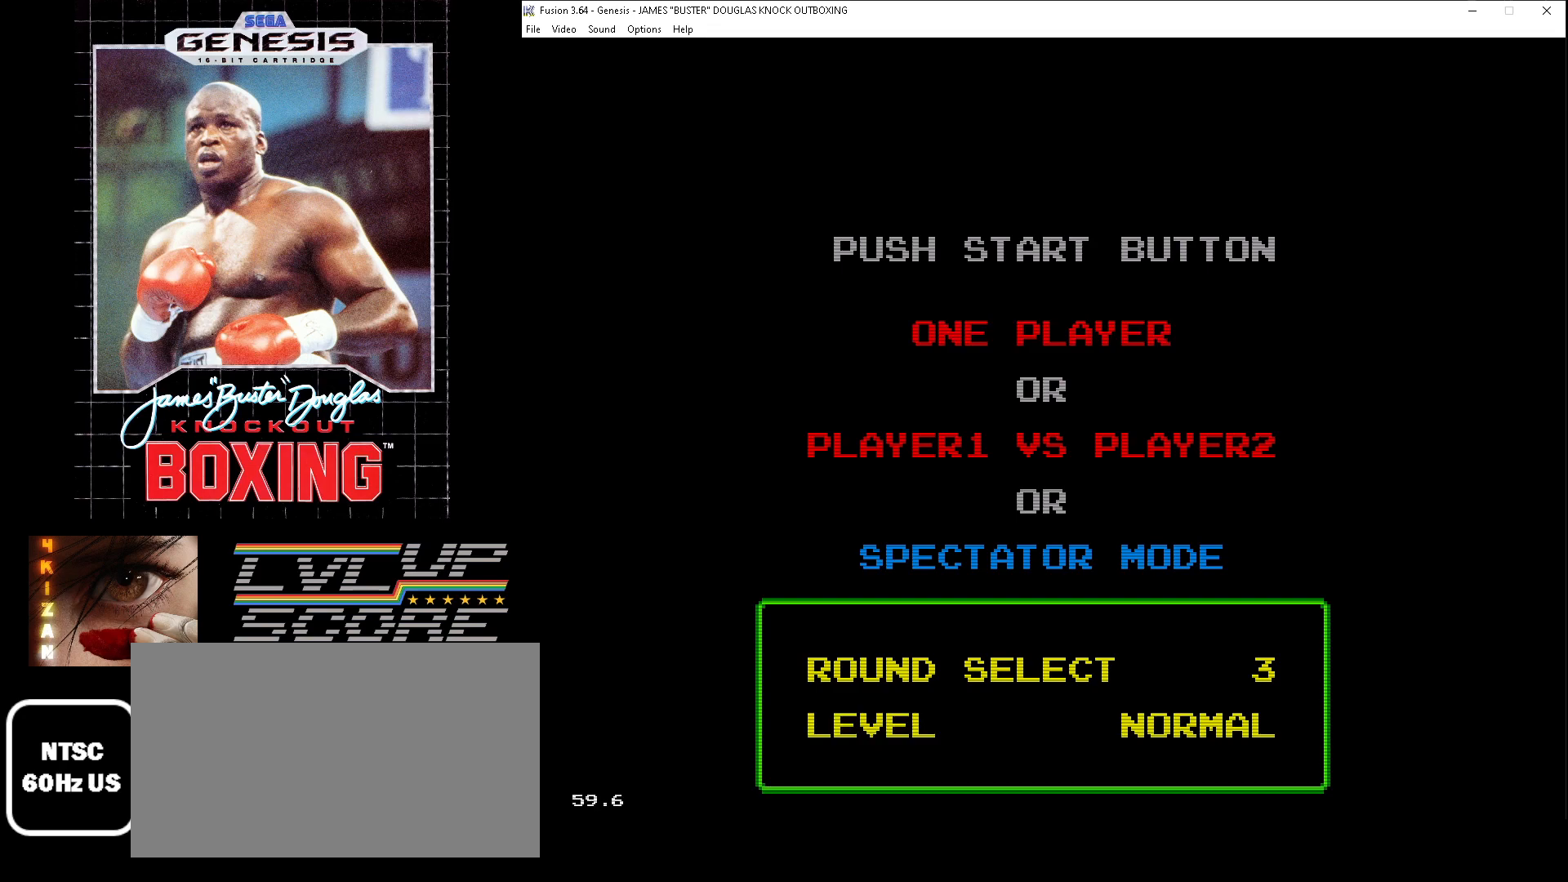
{"buttons": ["DPAD_LEFT"], "events": [[33, "DPAD_LEFT", "down"], [133, "DPAD_LEFT", "up"], [500, "DPAD_LEFT", "down"]]}
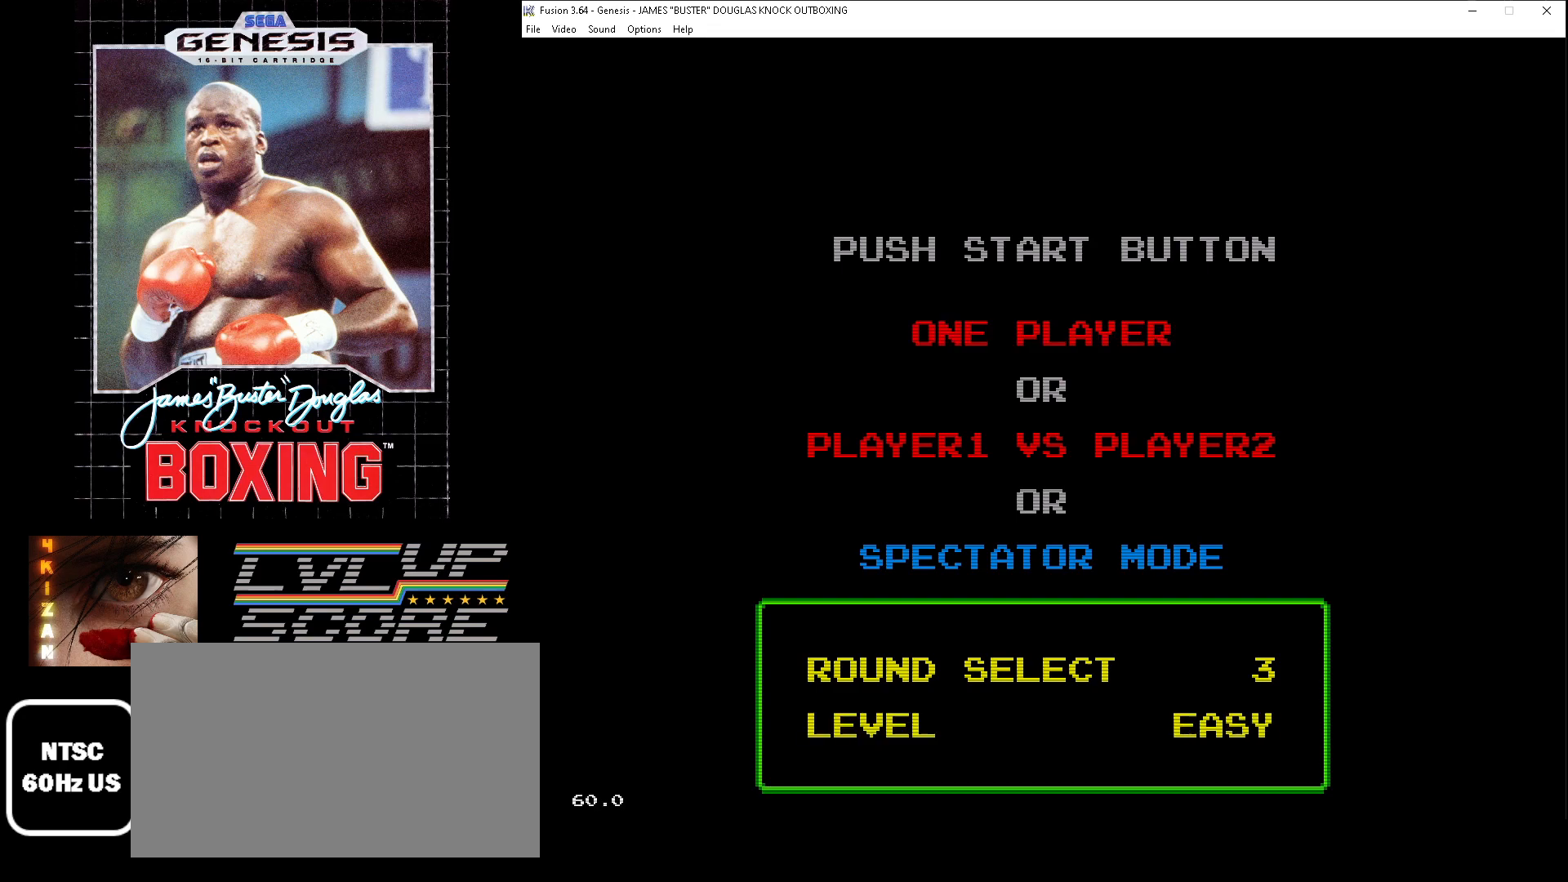
{"buttons": [], "events": [[117, "DPAD_LEFT", "up"]]}
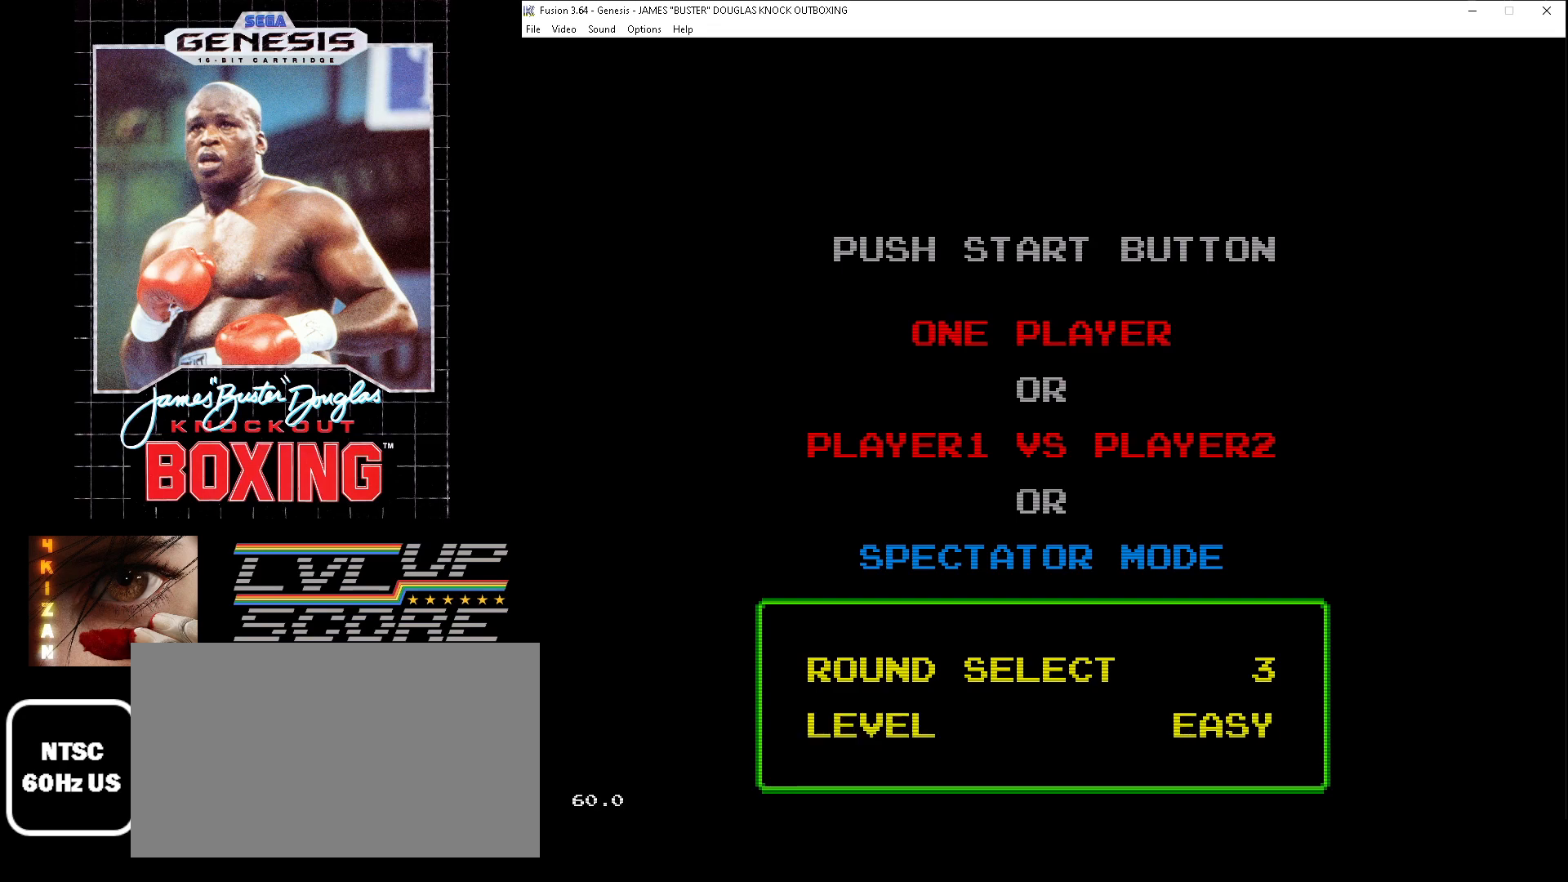
{"buttons": [], "events": []}
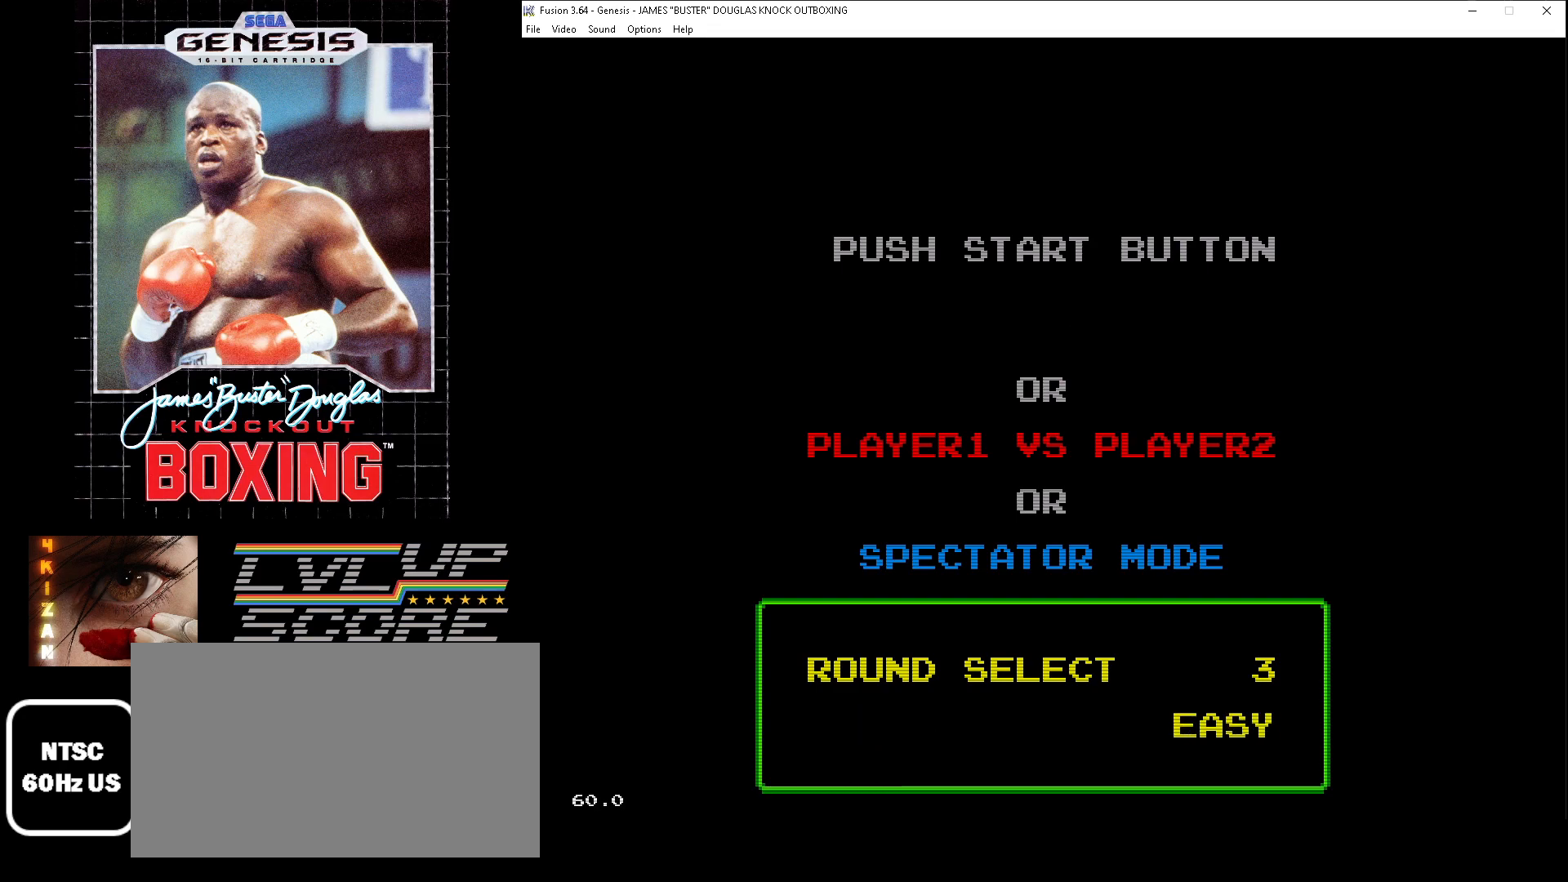
{"buttons": [], "events": []}
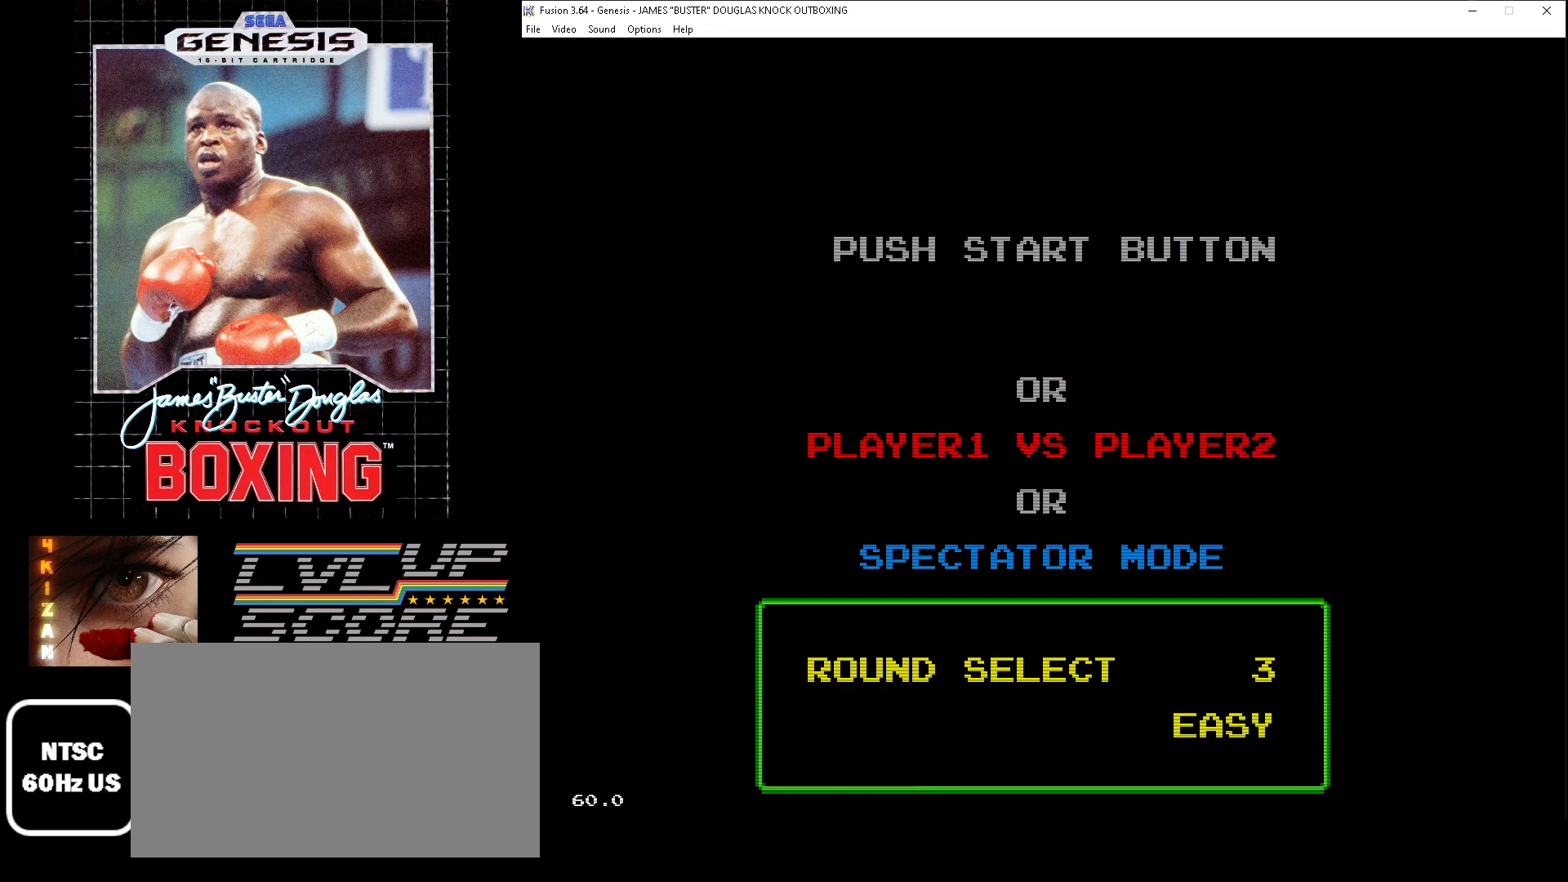
{"buttons": [], "events": []}
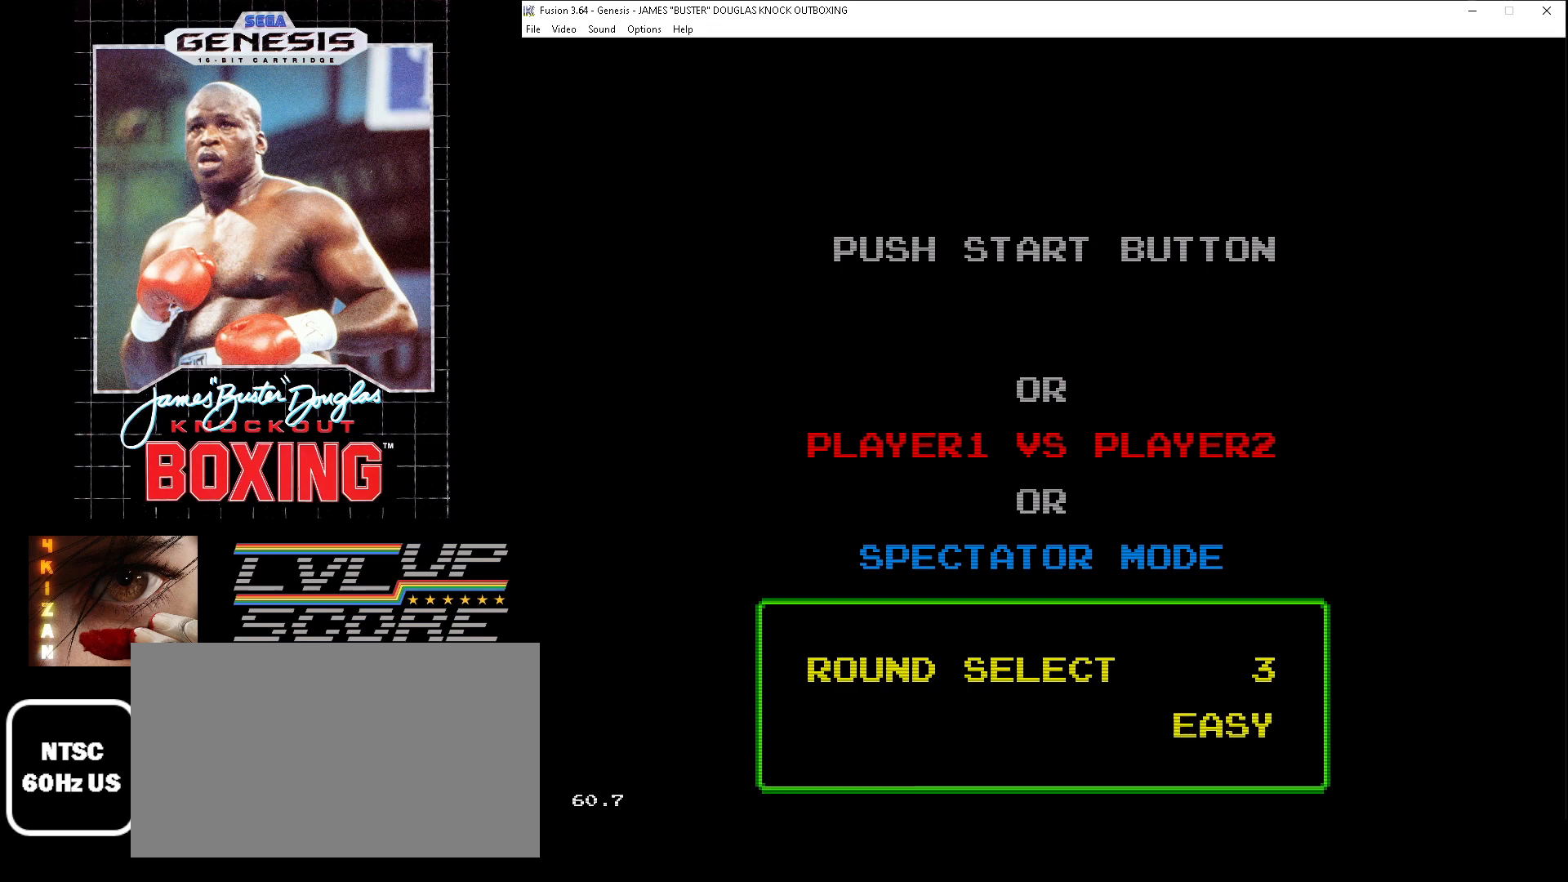
{"buttons": ["SELECT"], "events": [[500, "SELECT", "down"]]}
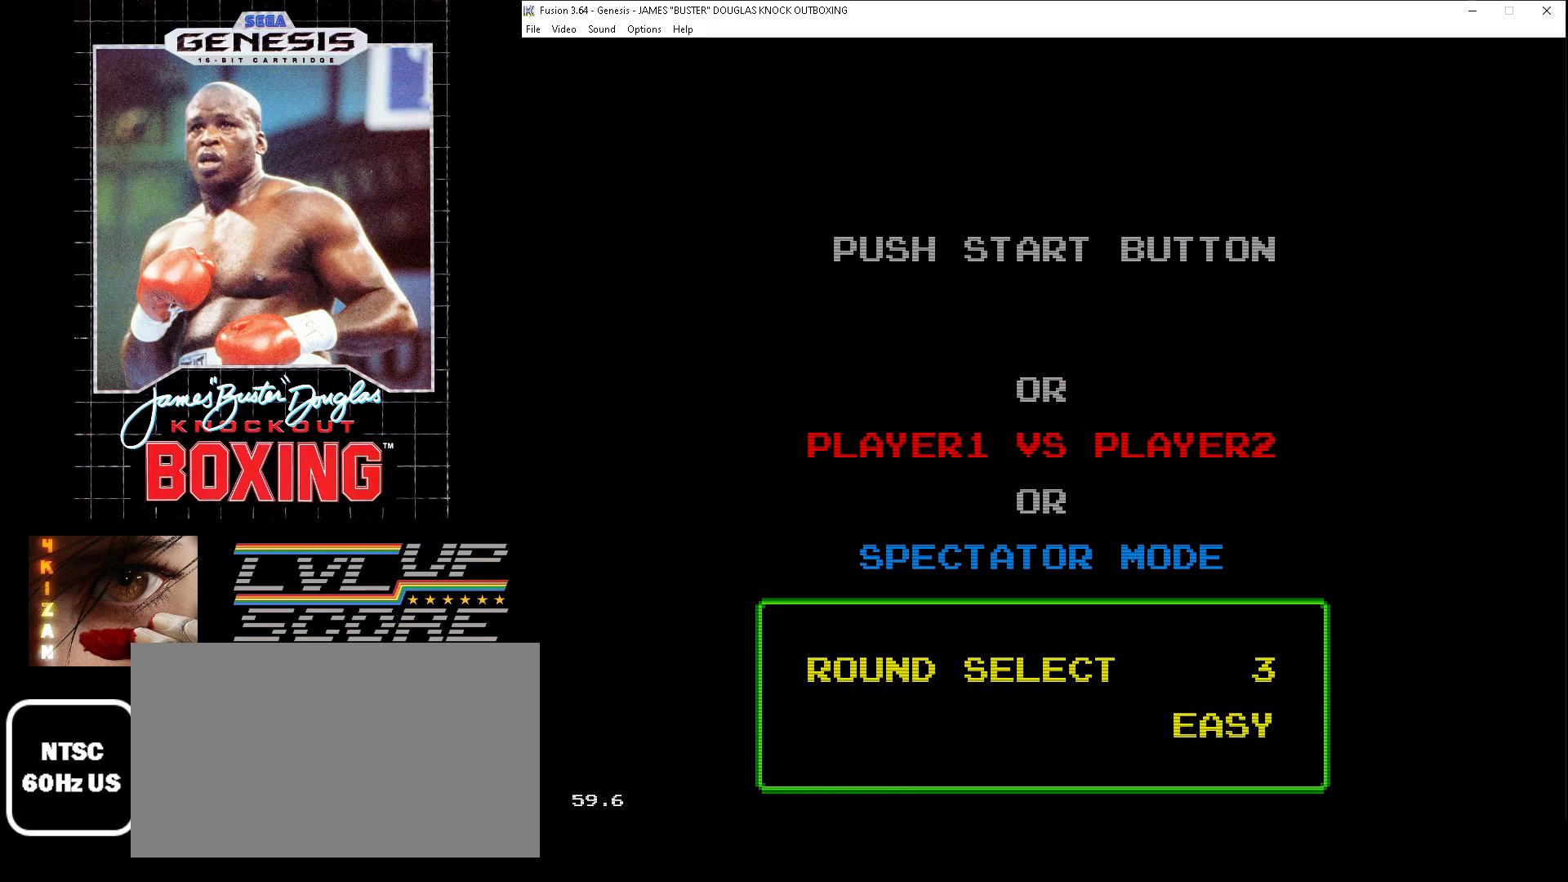
{"buttons": [], "events": [[100, "SELECT", "up"]]}
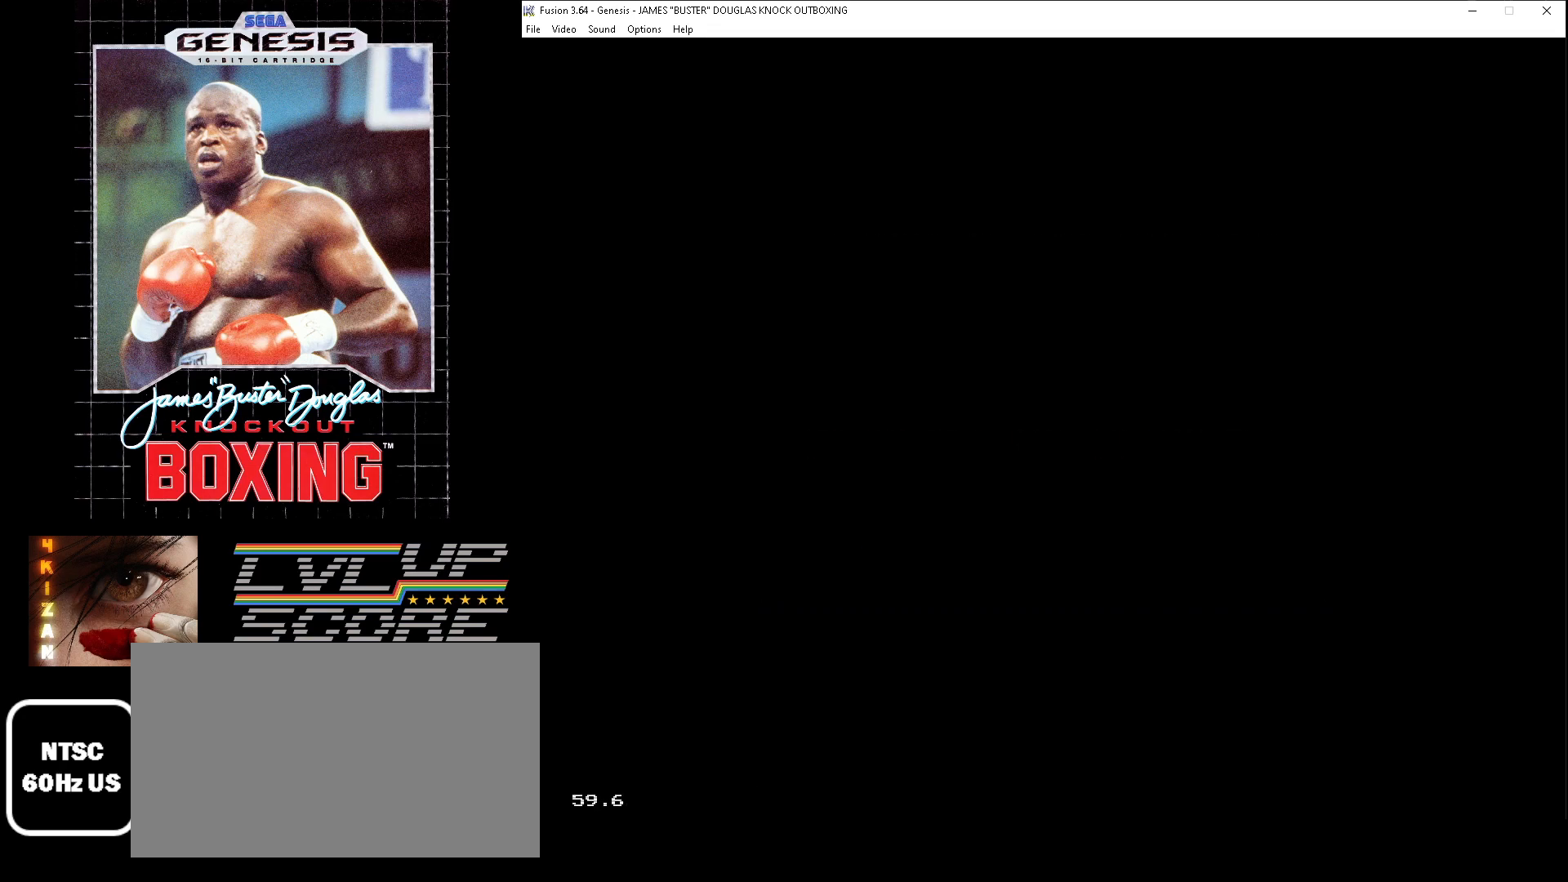
{"buttons": [], "events": []}
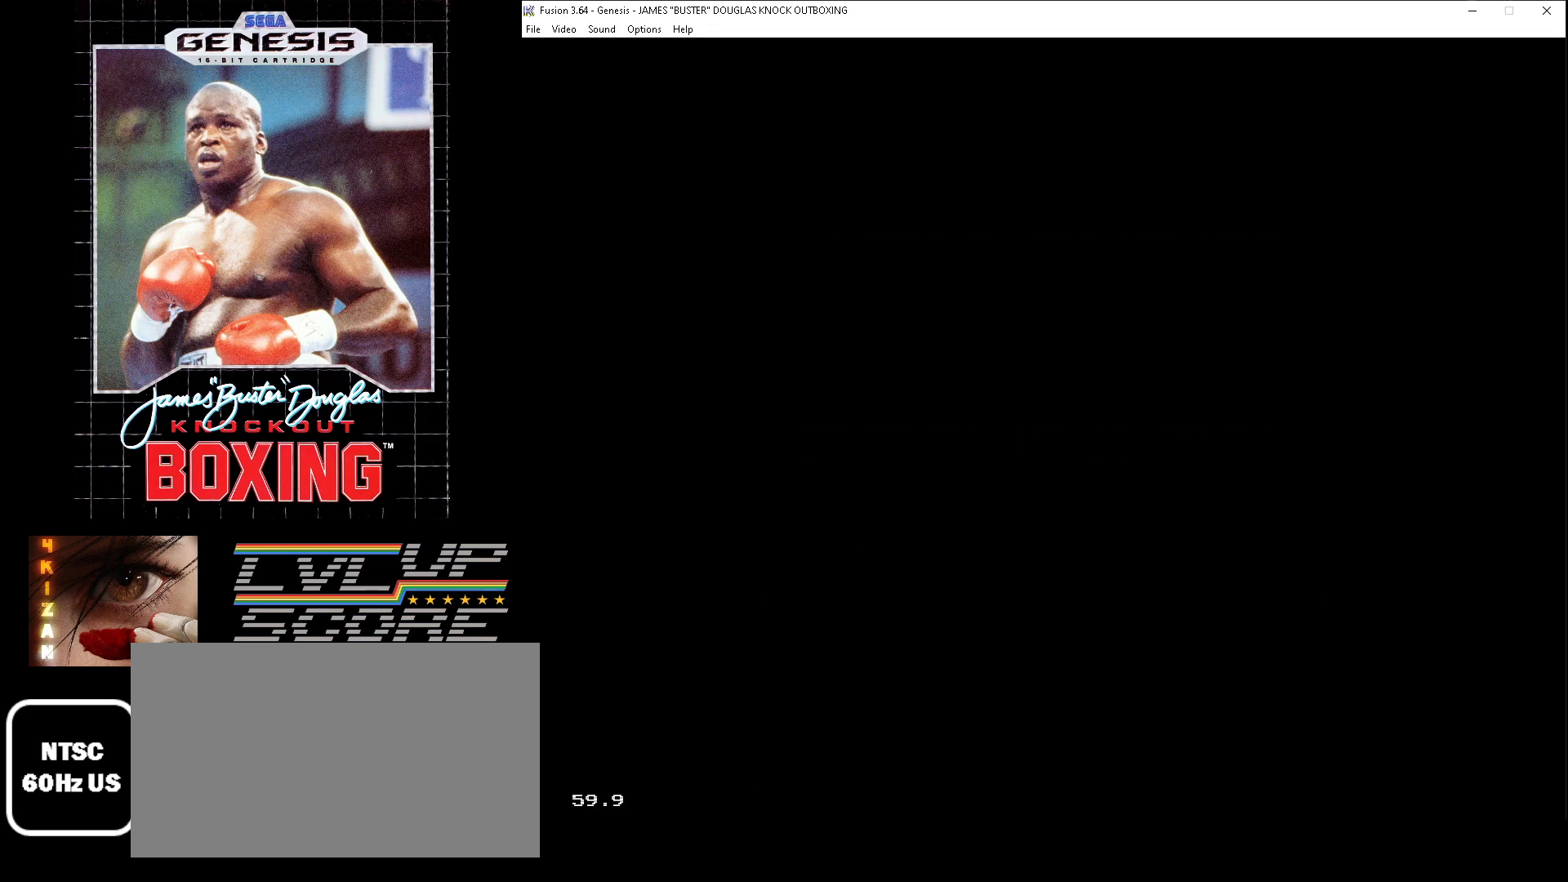
{"buttons": [], "events": []}
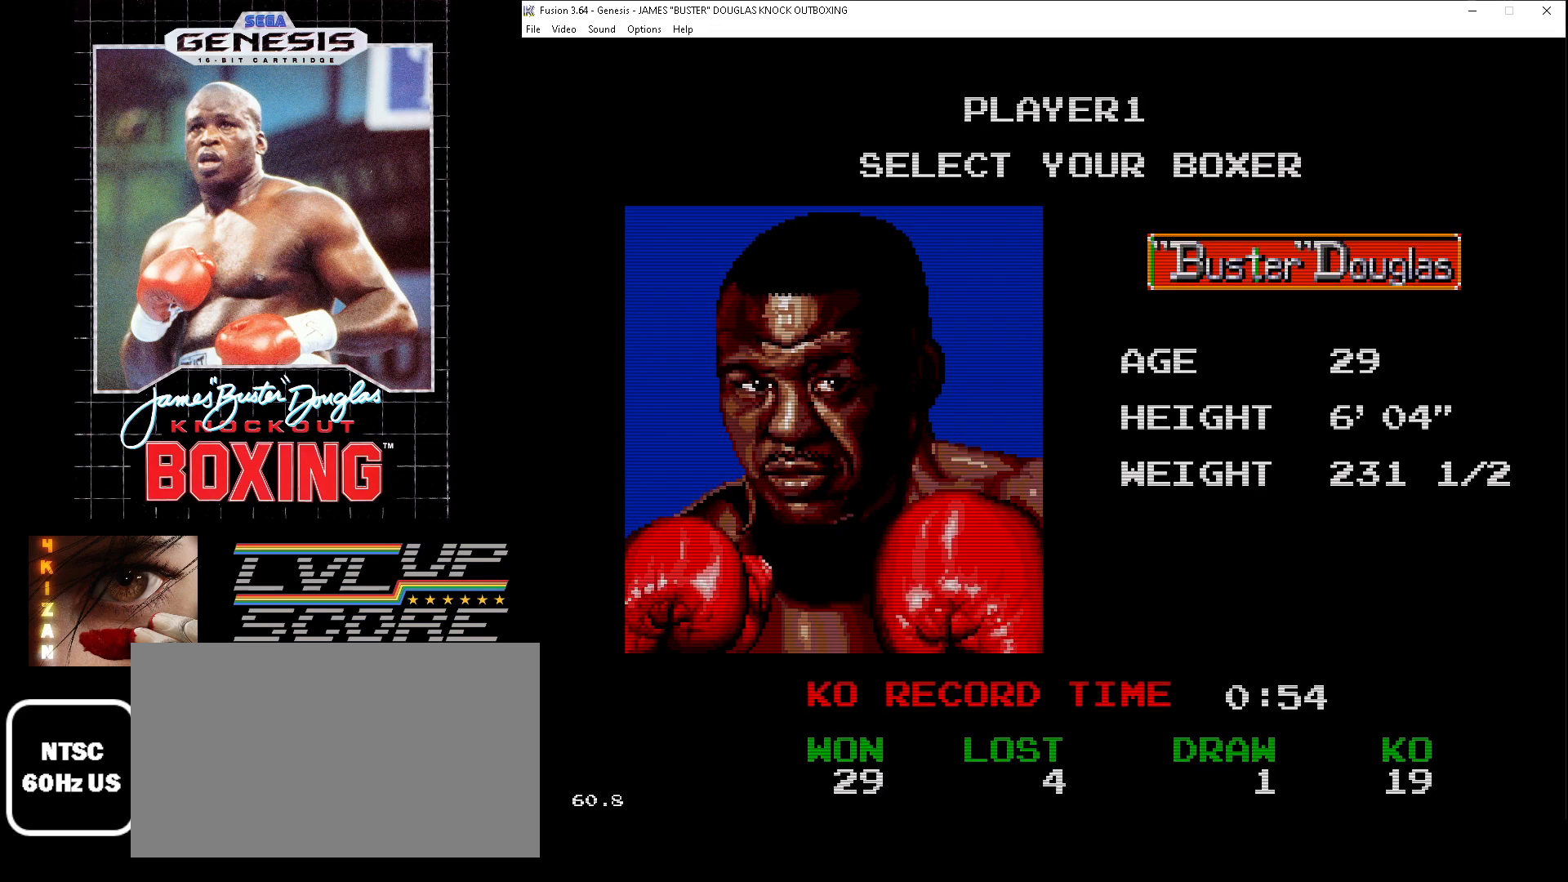
{"buttons": [], "events": []}